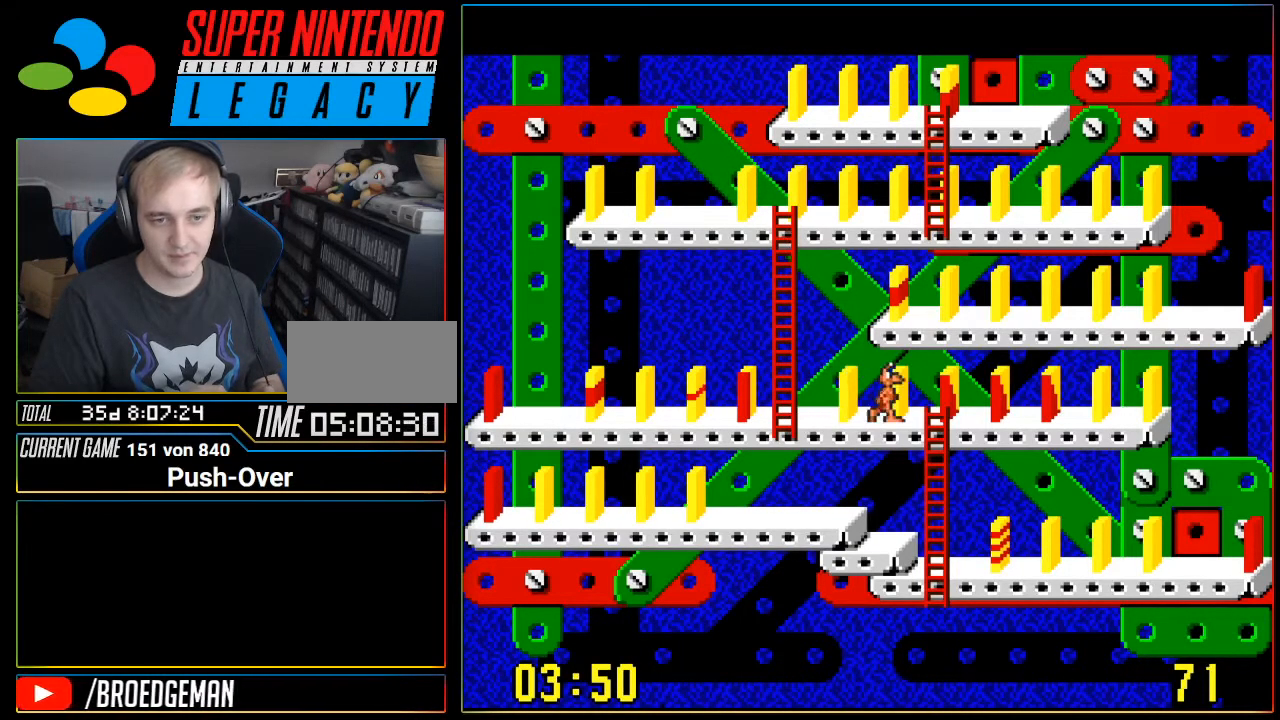
Gameplay with a controller (Nintendo layout); each line is a JSON object with the inputs held at the frame after it. "events" lists button and stick changes between this image and that frame as [ms after this image, input, new state], when the widget could be followed in between. Not read: L3 R3.
{"buttons": [], "events": [[251, "DPAD_RIGHT", "up"], [284, "A", "down"], [501, "A", "up"]]}
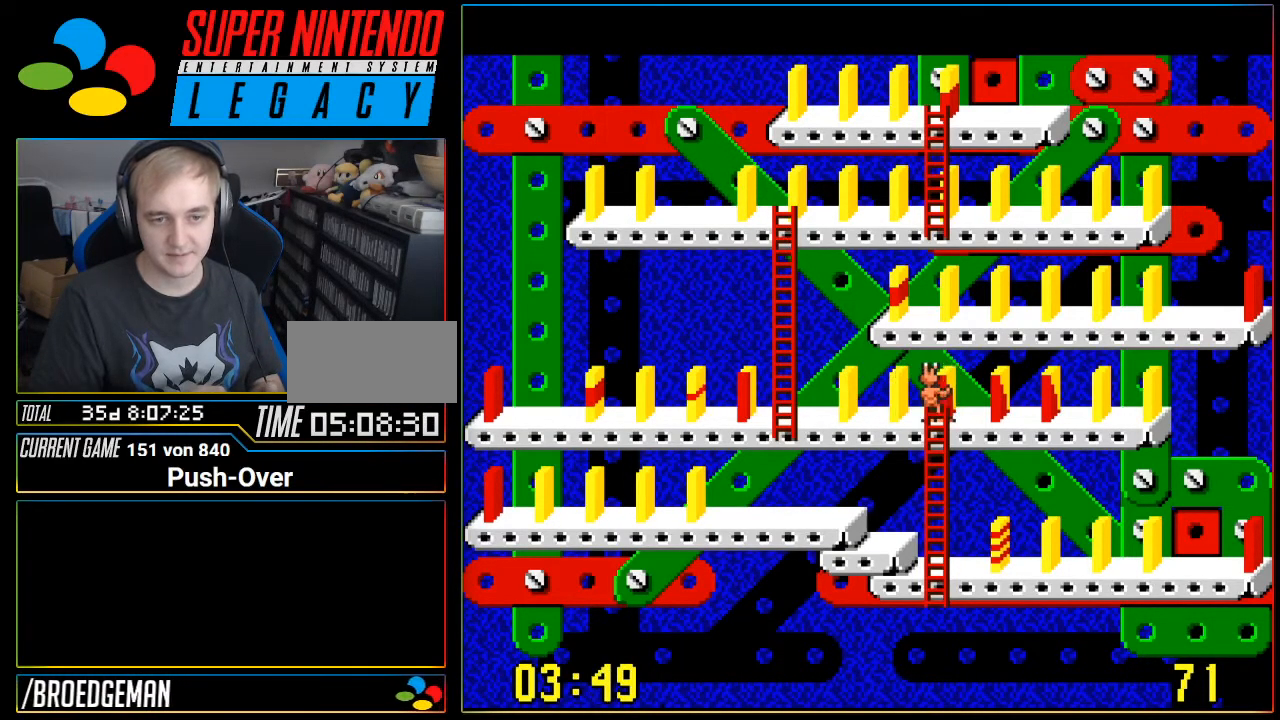
{"buttons": ["DPAD_LEFT"], "events": [[350, "DPAD_LEFT", "down"]]}
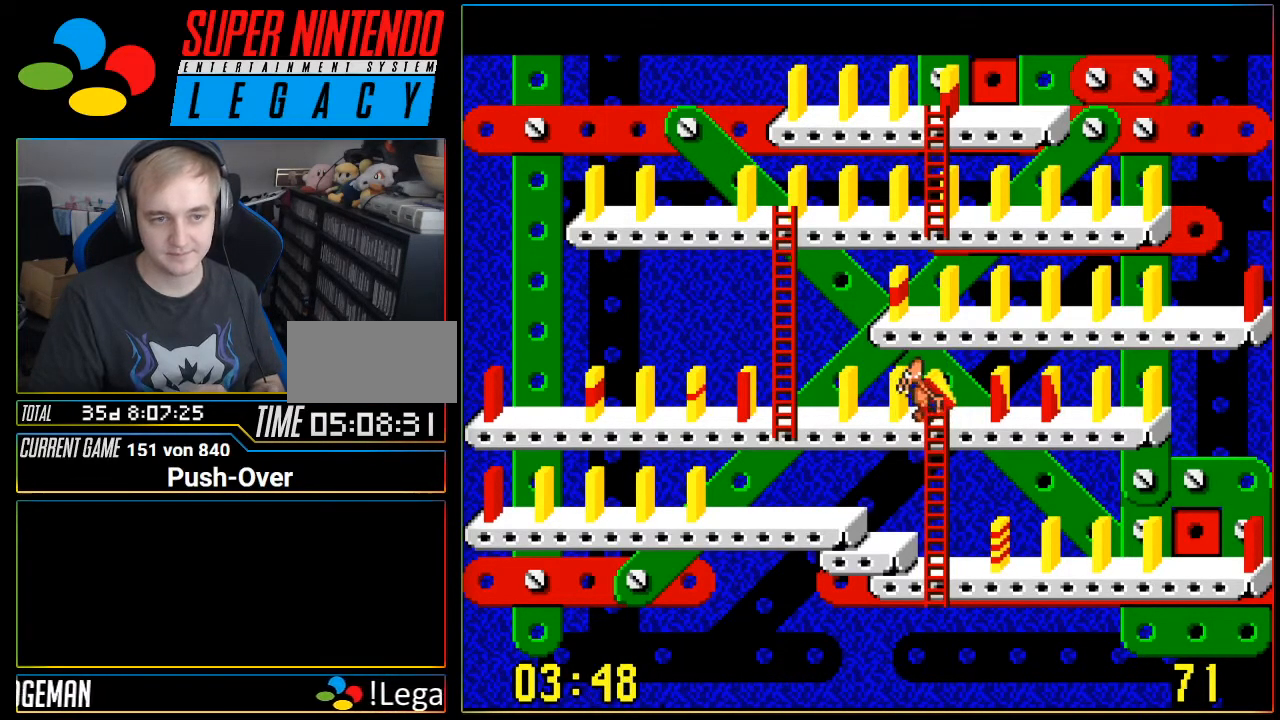
{"buttons": ["DPAD_LEFT"], "events": []}
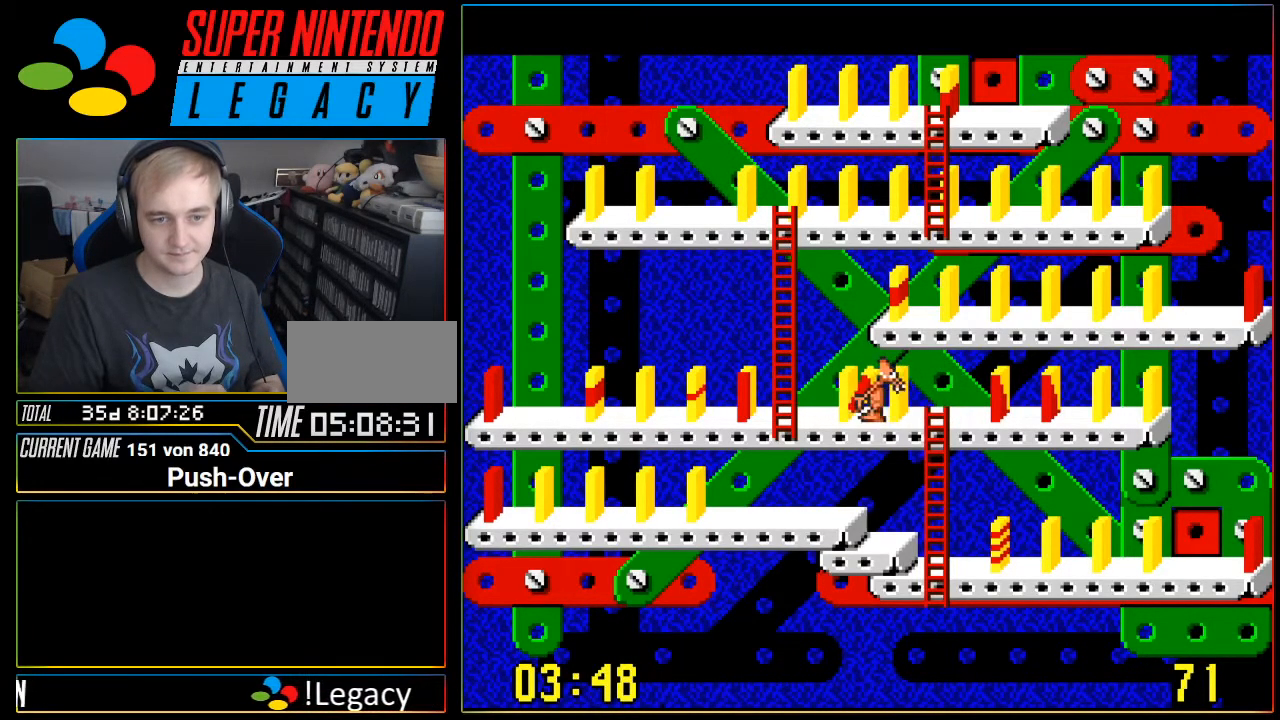
{"buttons": ["DPAD_UP"], "events": [[417, "DPAD_LEFT", "up"], [434, "DPAD_UP", "down"]]}
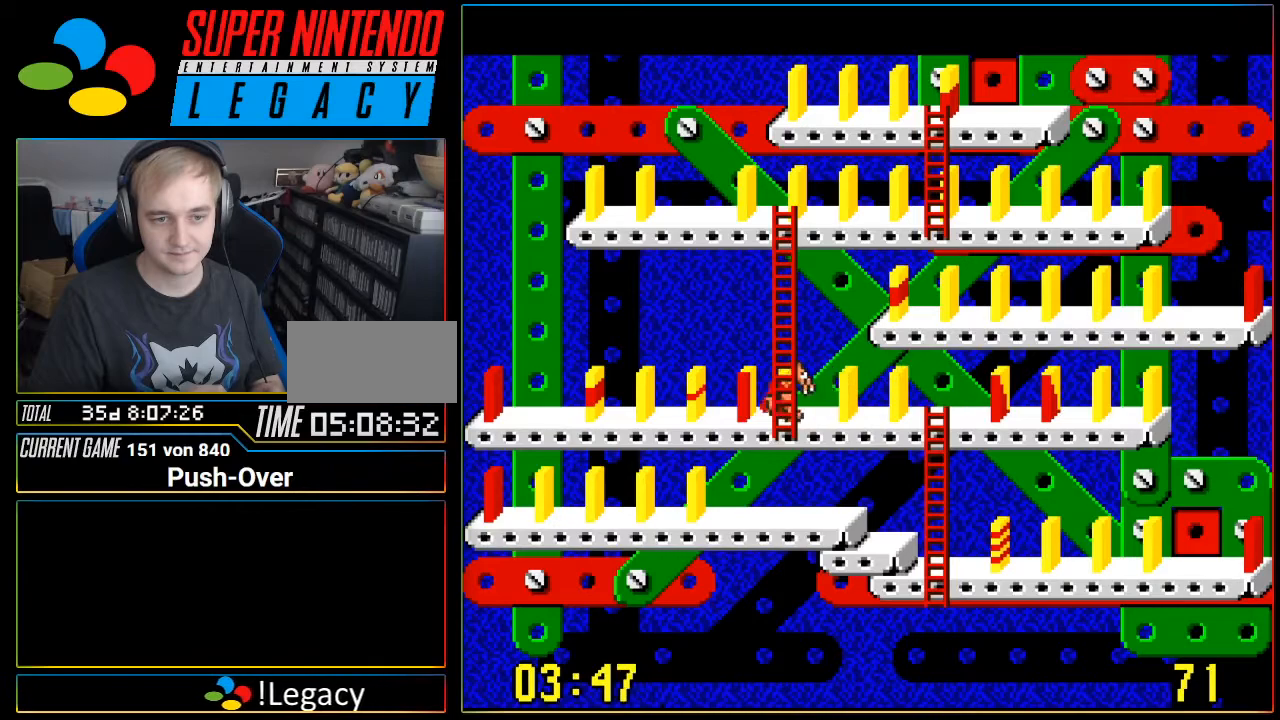
{"buttons": ["DPAD_UP"], "events": []}
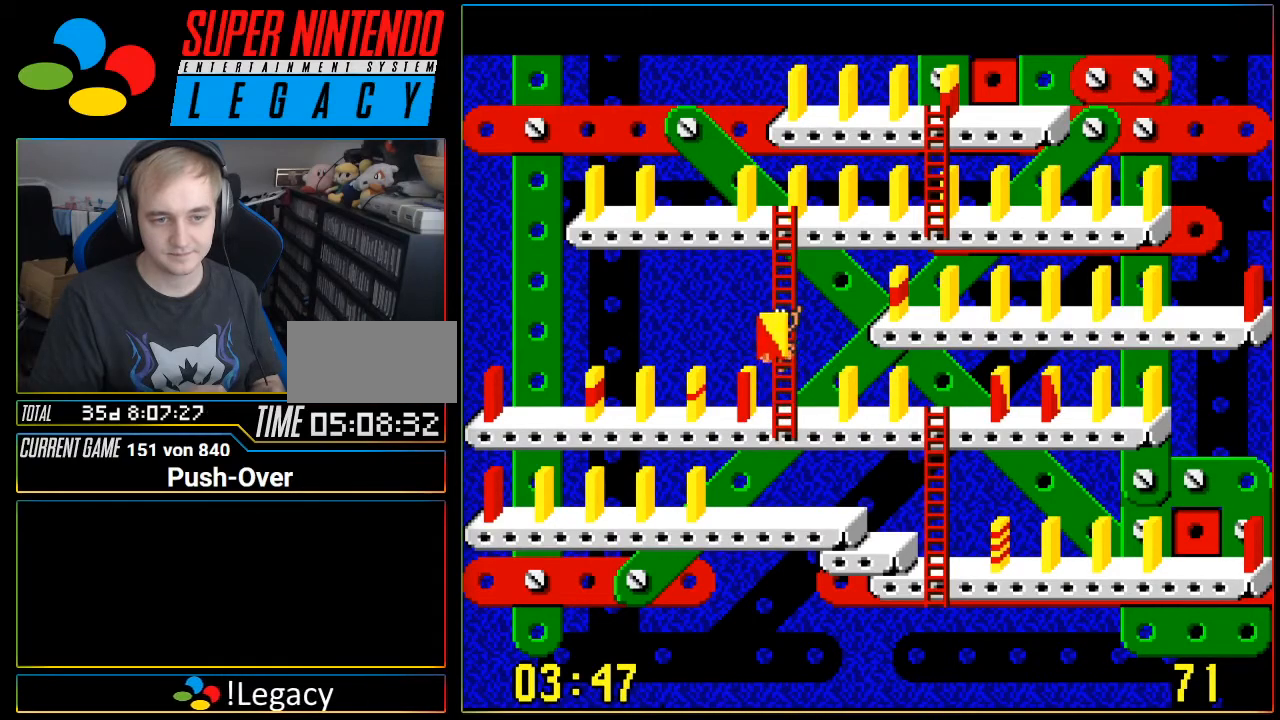
{"buttons": ["DPAD_UP"], "events": []}
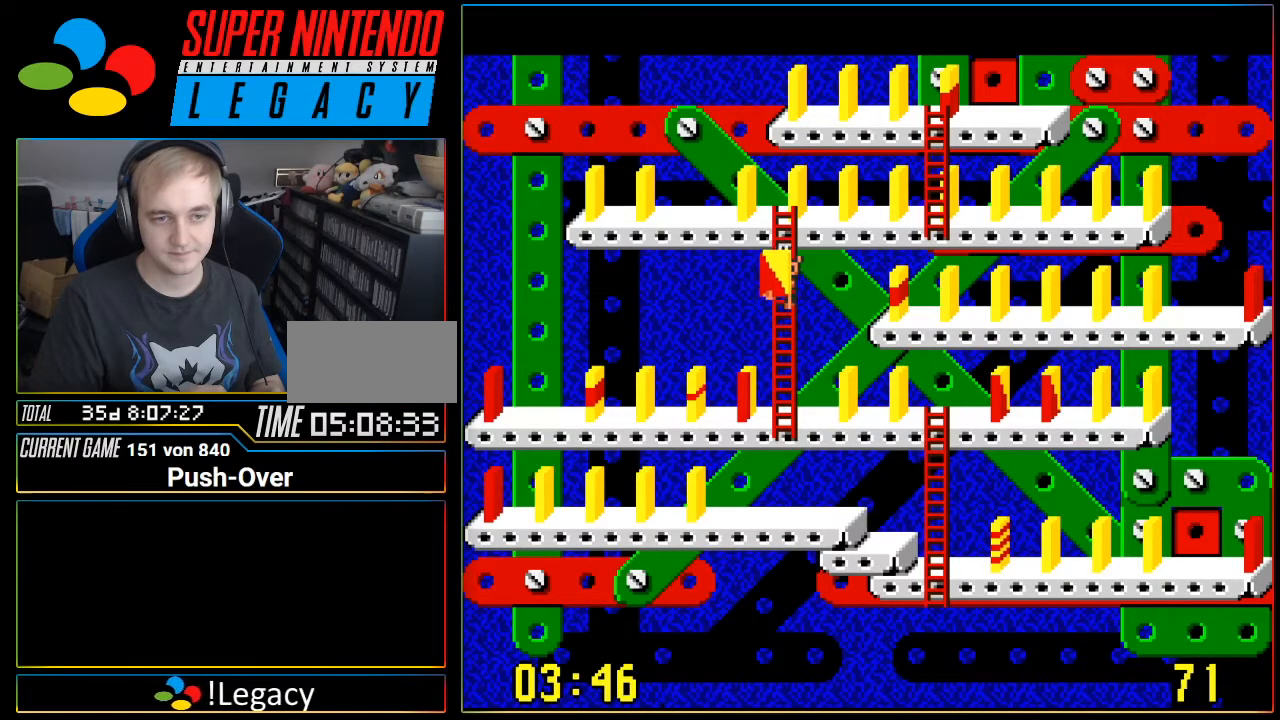
{"buttons": [], "events": [[467, "DPAD_UP", "up"]]}
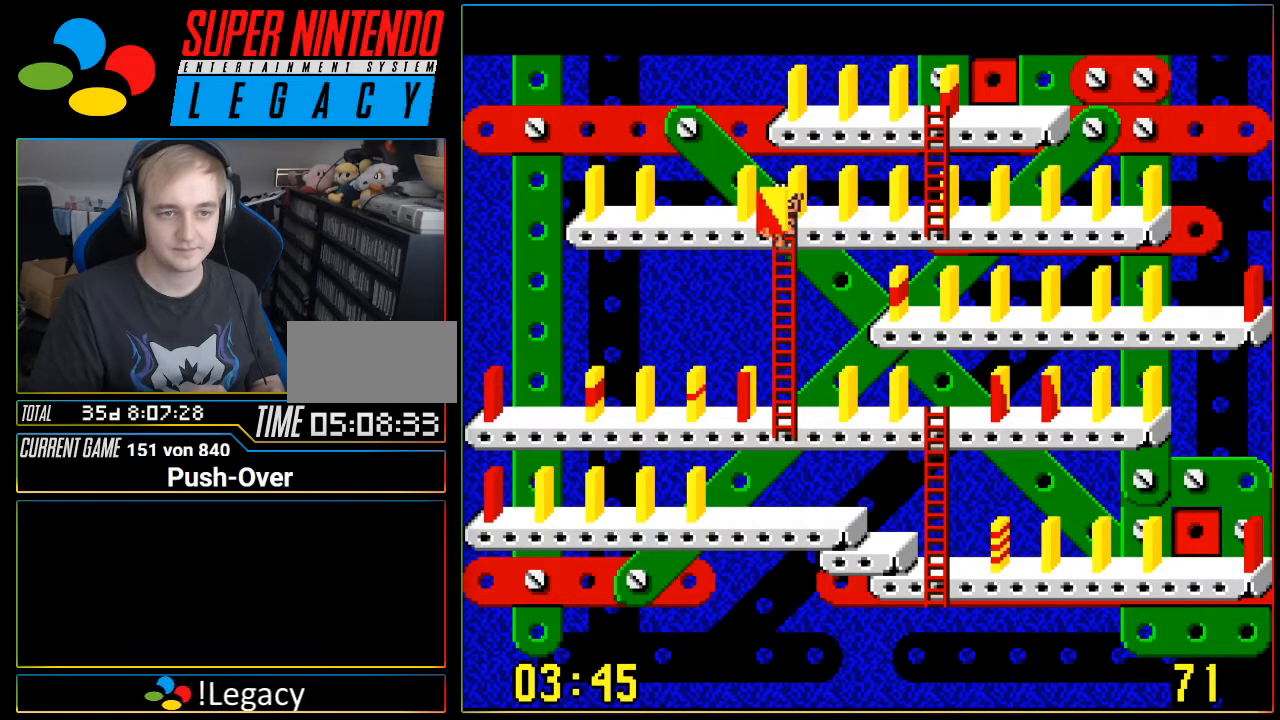
{"buttons": ["DPAD_LEFT"], "events": [[50, "DPAD_LEFT", "down"]]}
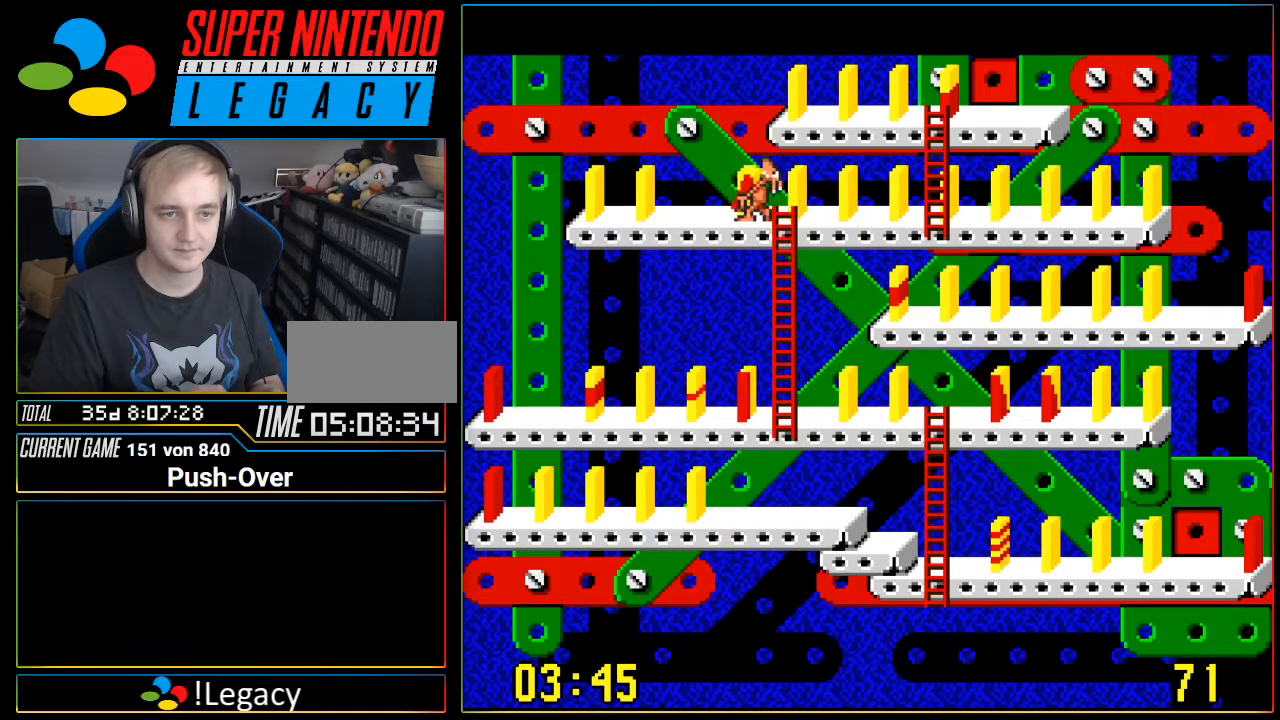
{"buttons": ["A"], "events": [[183, "DPAD_LEFT", "up"], [333, "A", "down"]]}
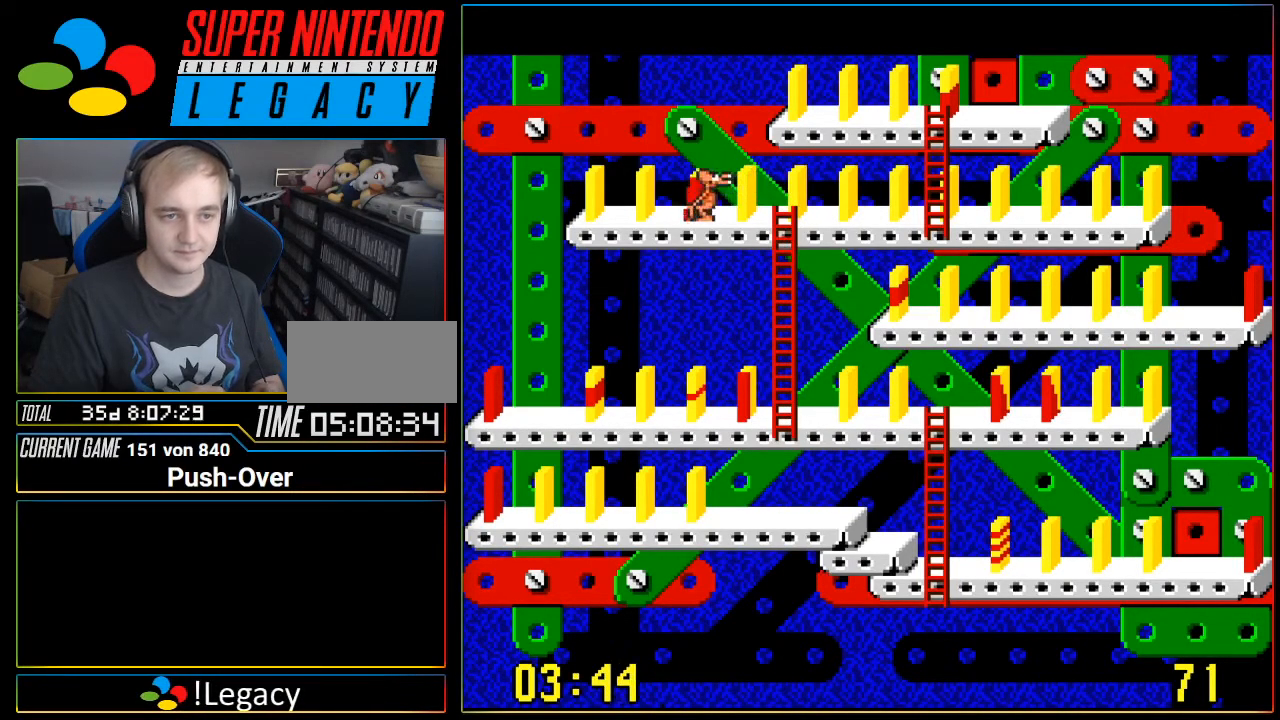
{"buttons": ["DPAD_LEFT"], "events": [[33, "A", "up"], [451, "DPAD_LEFT", "down"]]}
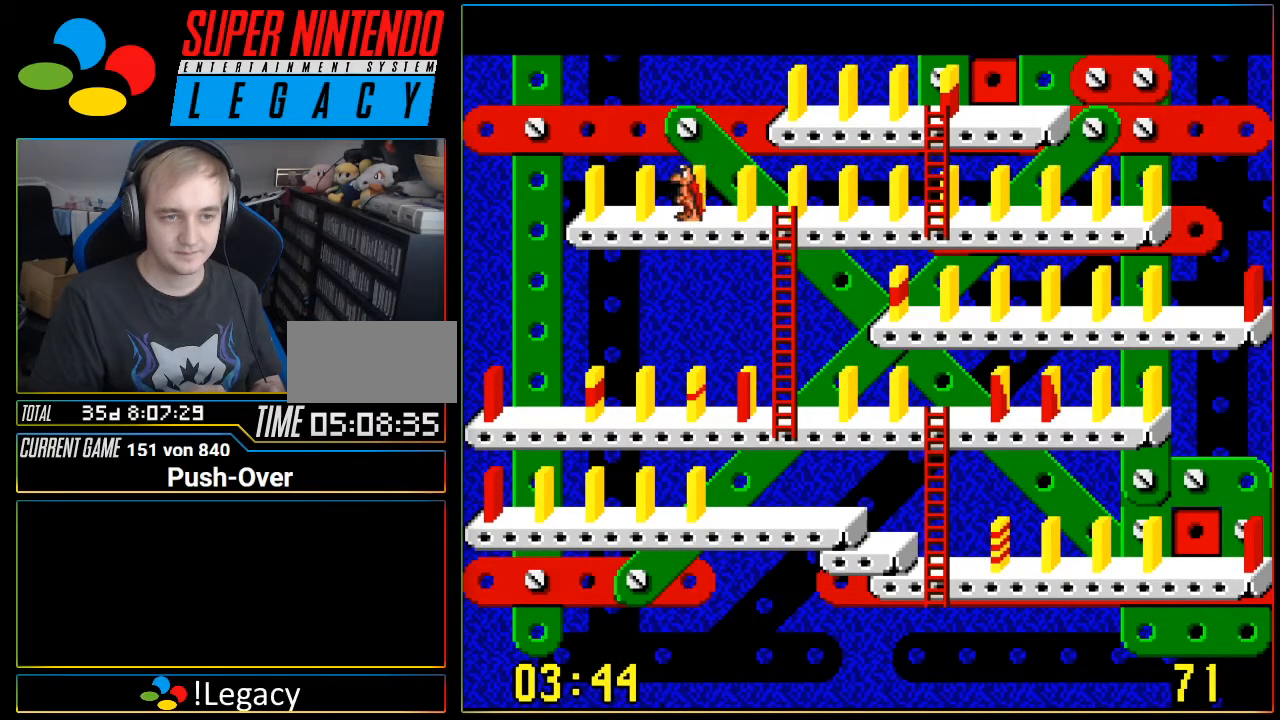
{"buttons": [], "events": [[183, "DPAD_LEFT", "up"], [267, "A", "down"], [450, "A", "up"]]}
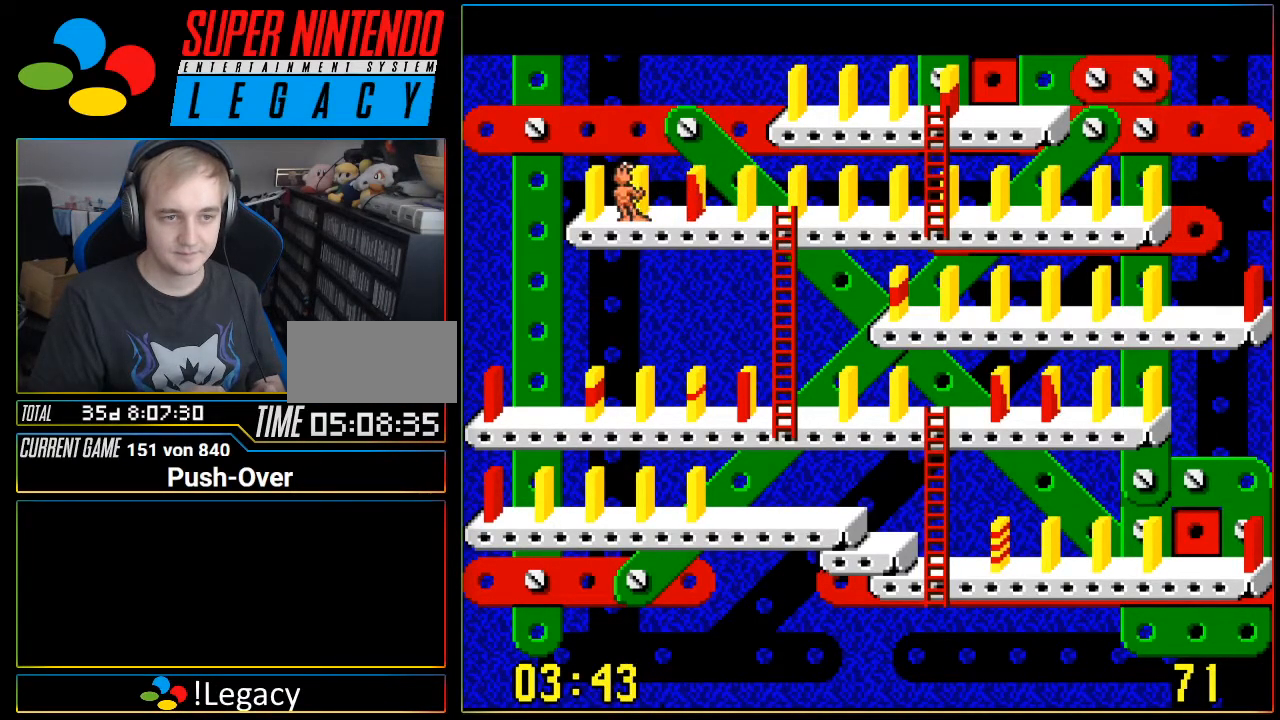
{"buttons": ["DPAD_RIGHT"], "events": [[67, "DPAD_RIGHT", "down"]]}
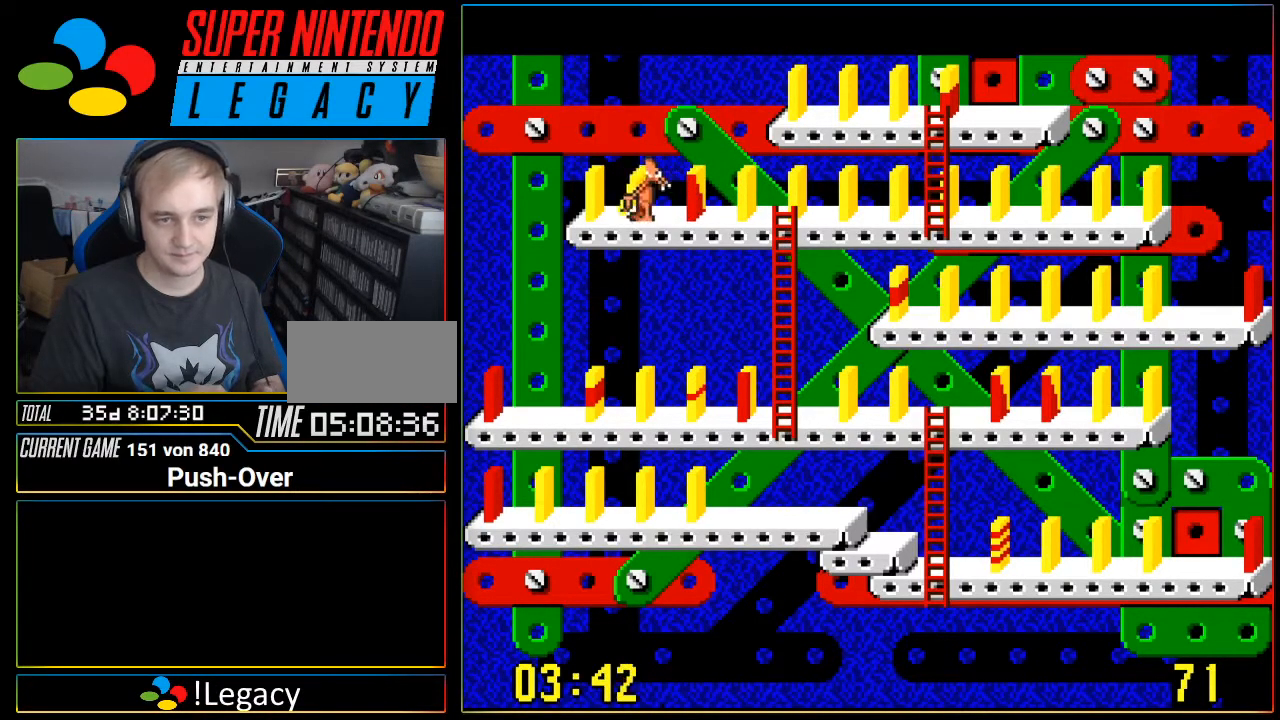
{"buttons": ["DPAD_RIGHT"], "events": []}
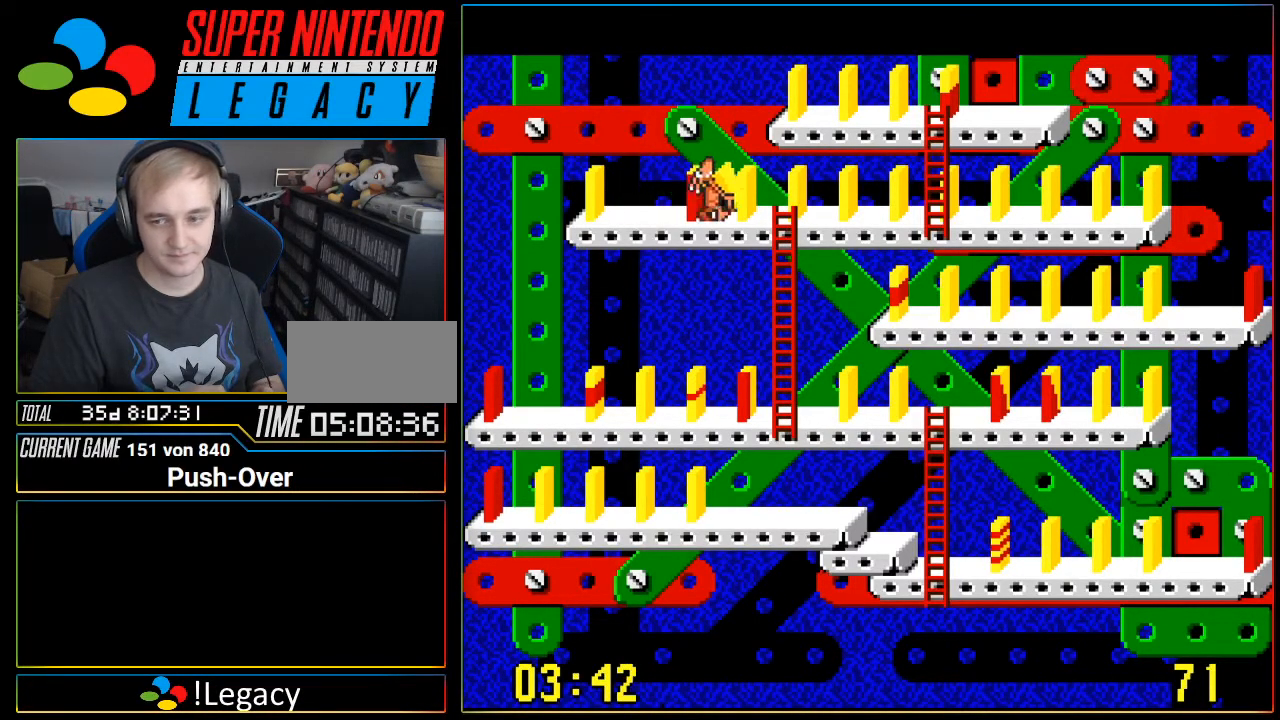
{"buttons": ["DPAD_DOWN"], "events": [[267, "DPAD_DOWN", "down"], [267, "DPAD_RIGHT", "up"]]}
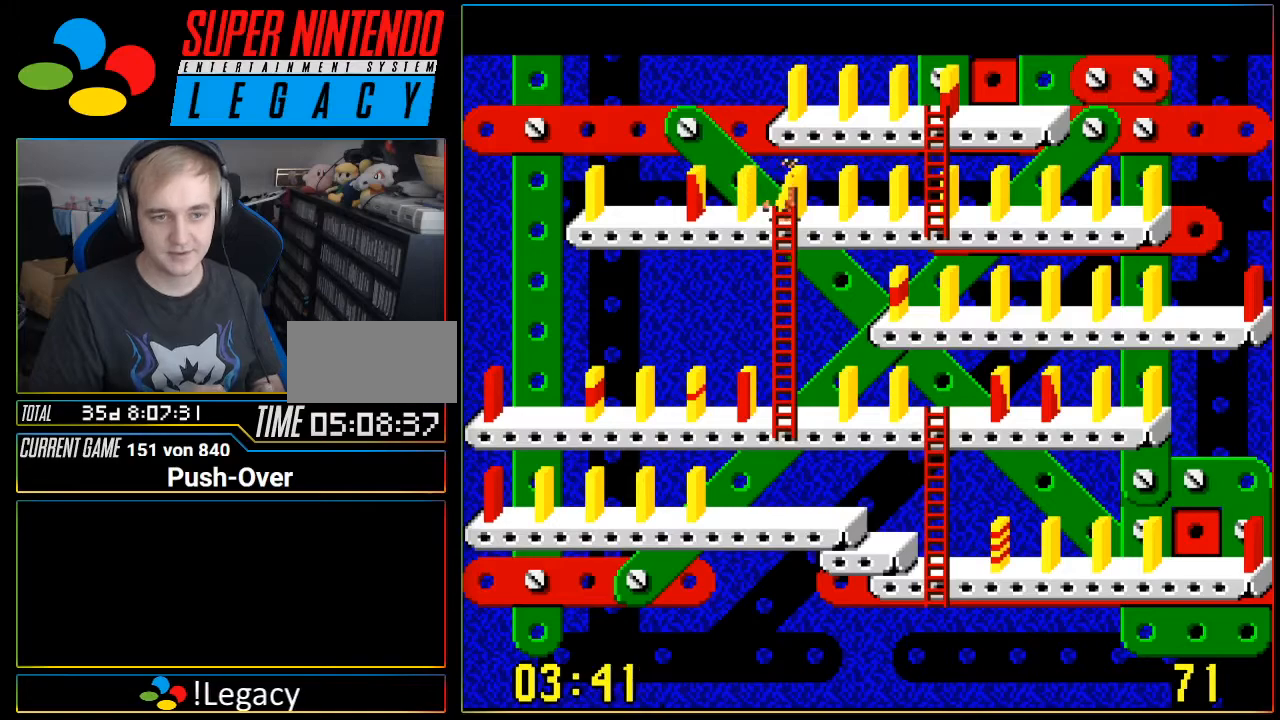
{"buttons": ["DPAD_DOWN"], "events": []}
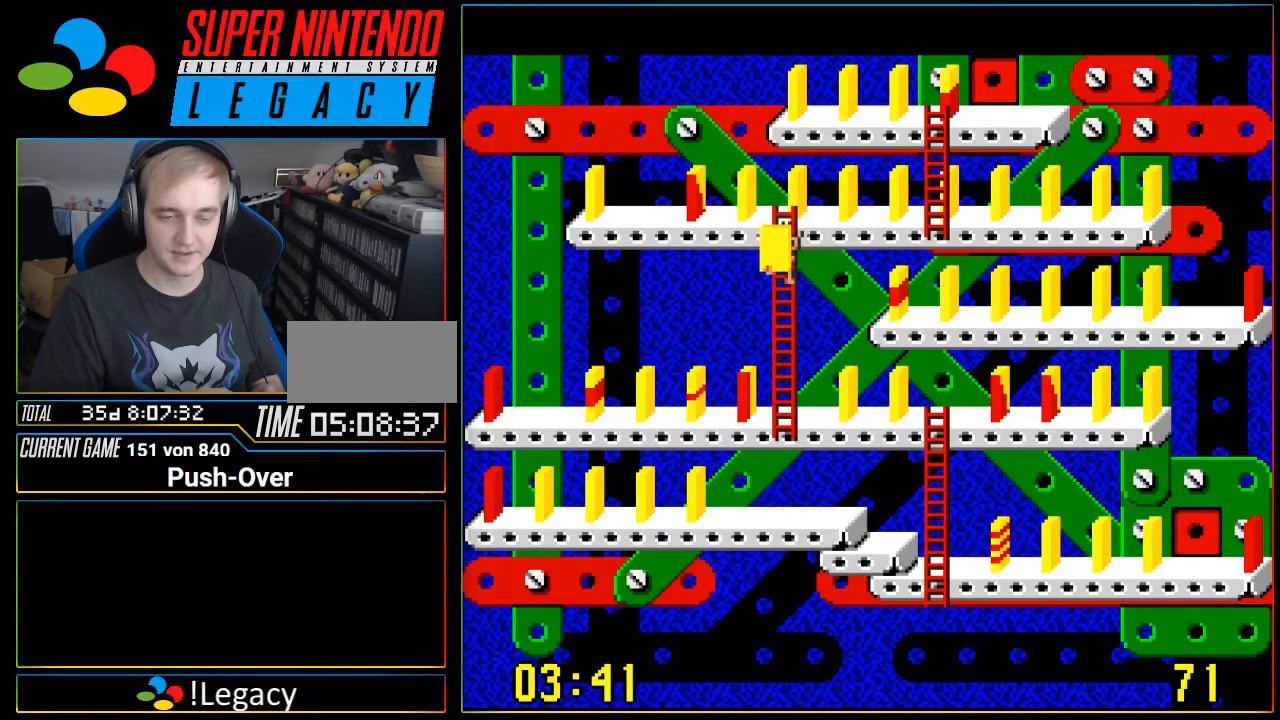
{"buttons": ["DPAD_DOWN"], "events": []}
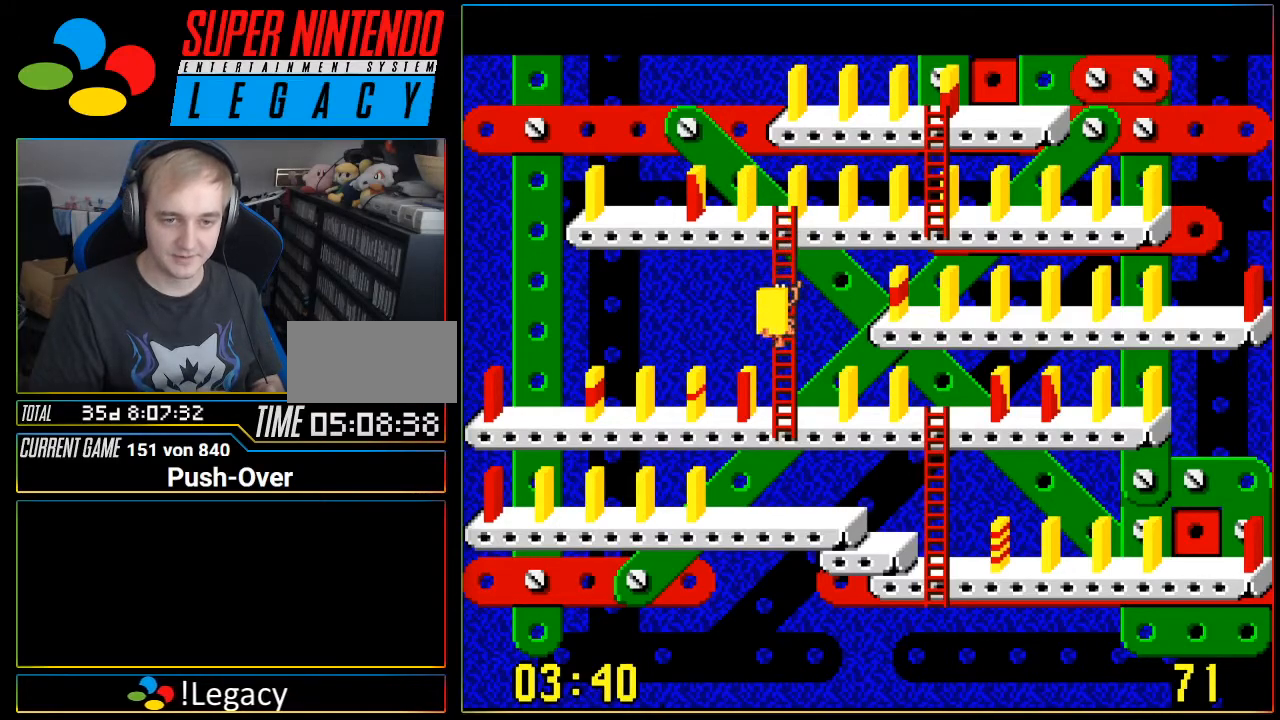
{"buttons": ["DPAD_RIGHT"], "events": [[500, "DPAD_DOWN", "up"], [500, "DPAD_RIGHT", "down"]]}
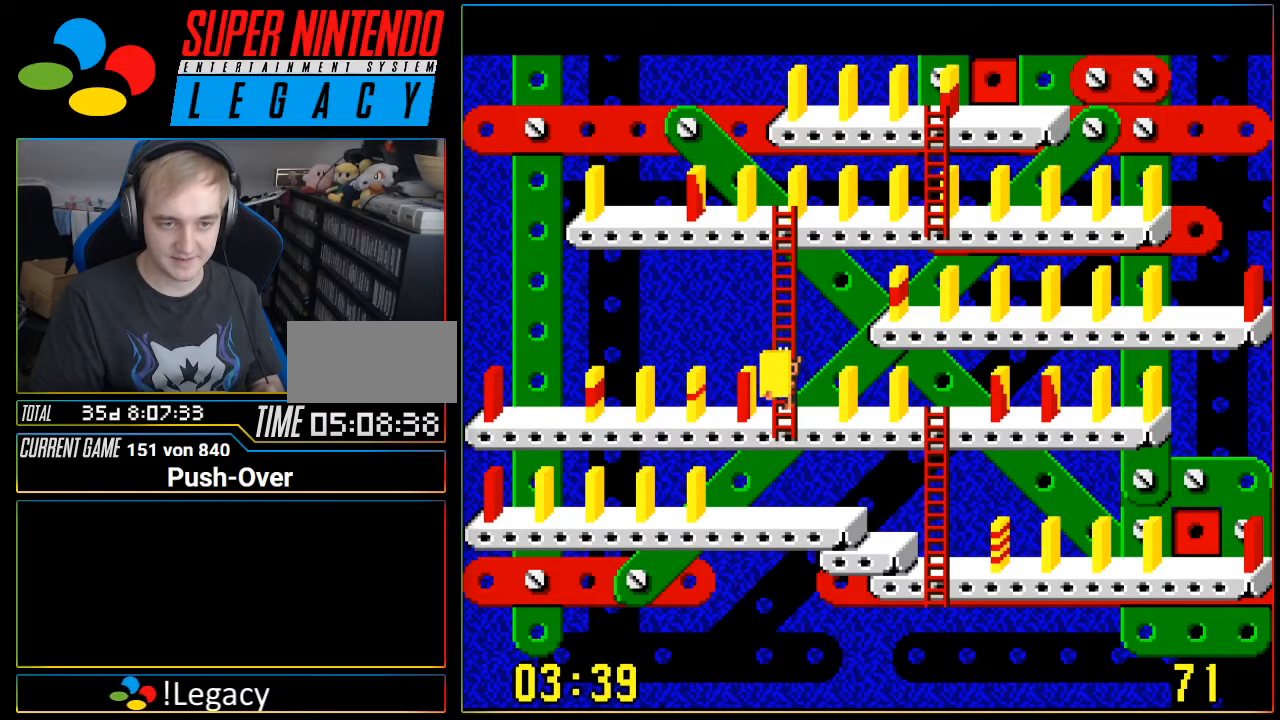
{"buttons": ["DPAD_RIGHT"], "events": []}
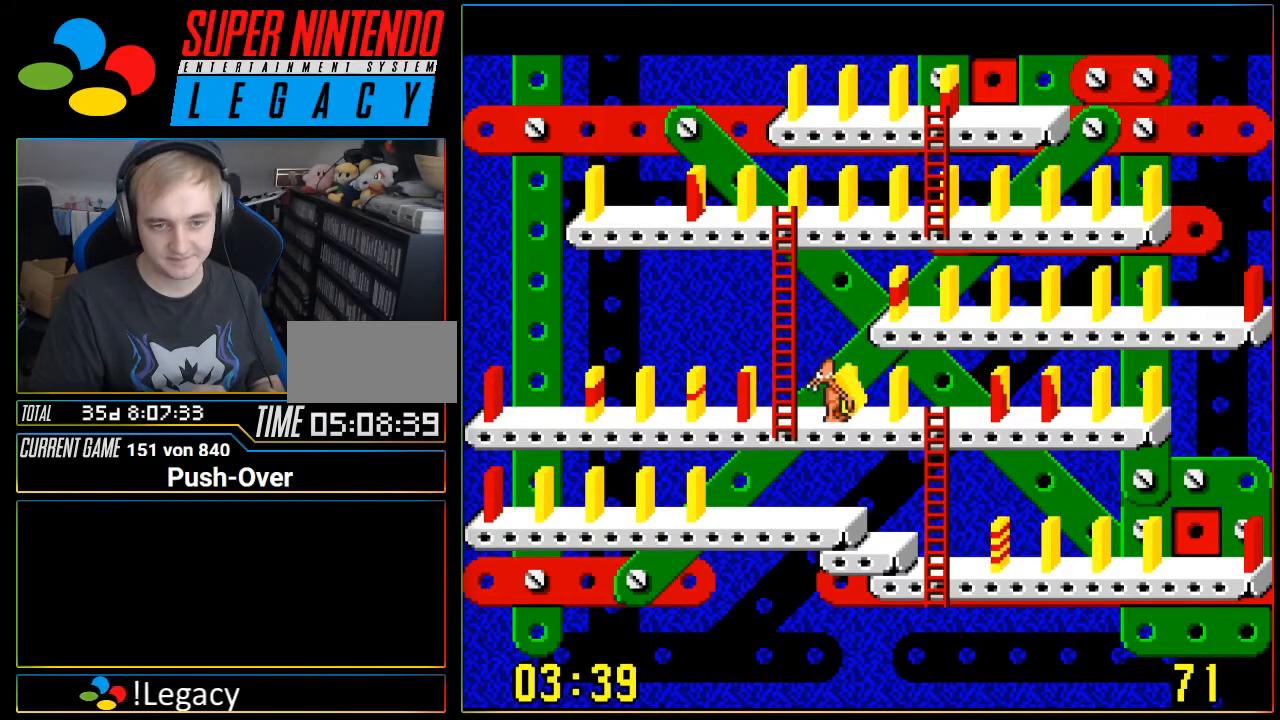
{"buttons": ["DPAD_RIGHT"], "events": []}
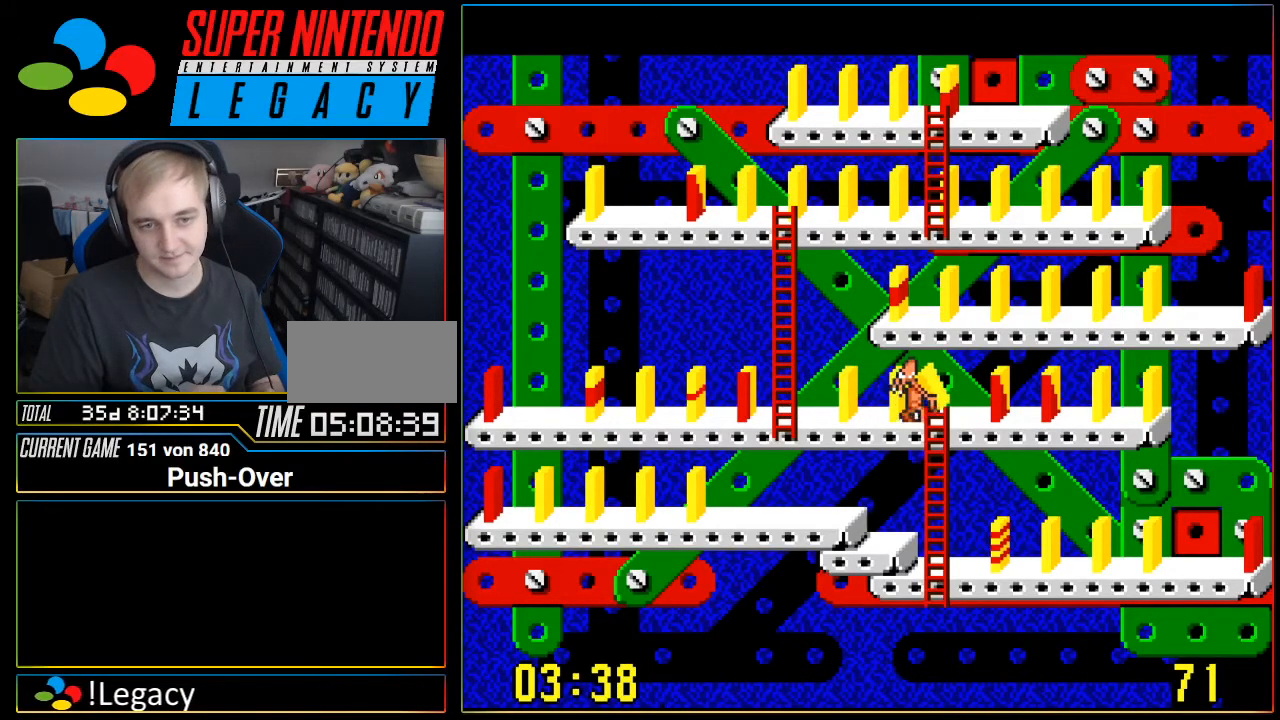
{"buttons": [], "events": [[33, "DPAD_RIGHT", "up"], [50, "A", "down"], [267, "A", "up"]]}
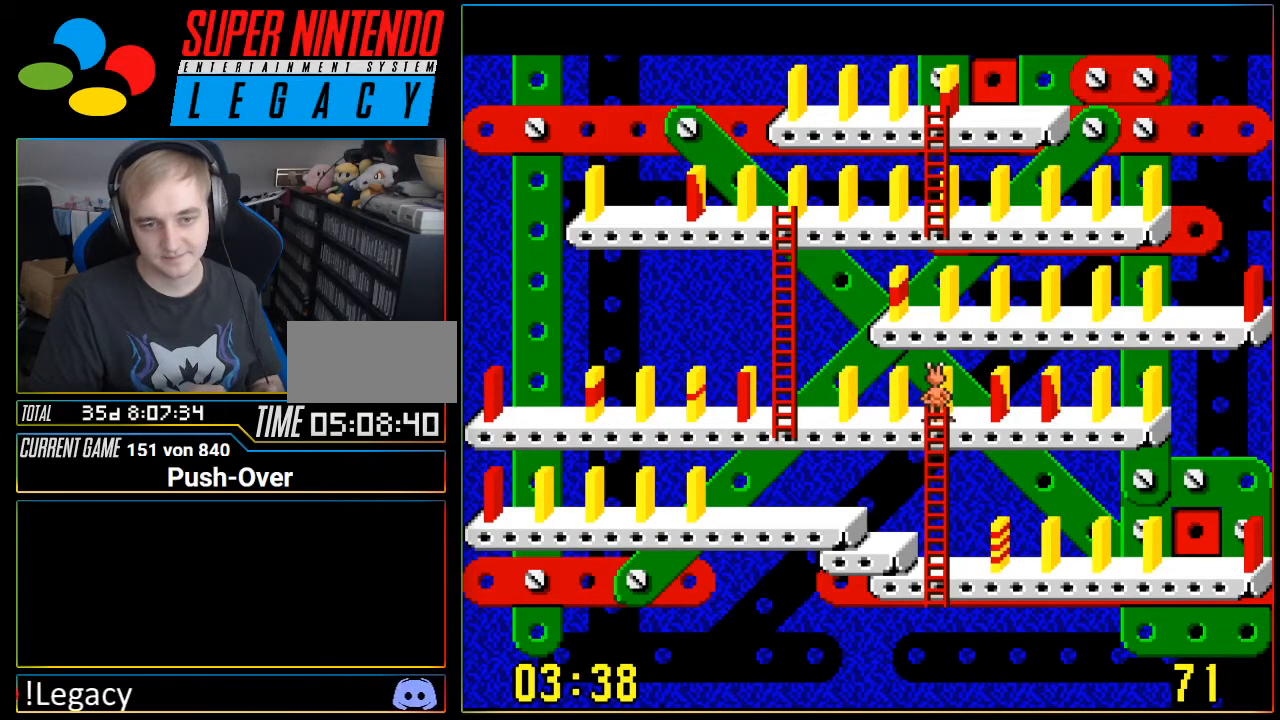
{"buttons": [], "events": [[150, "DPAD_RIGHT", "down"], [433, "DPAD_RIGHT", "up"]]}
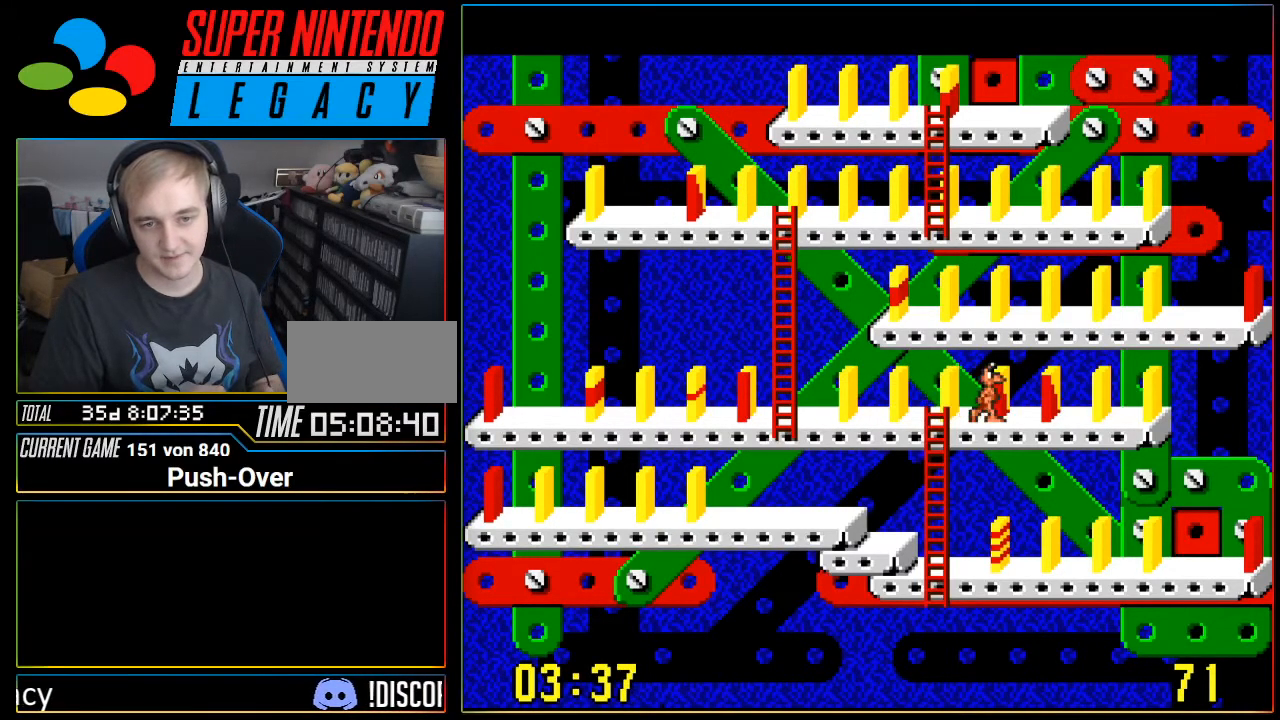
{"buttons": ["DPAD_LEFT"], "events": [[84, "A", "down"], [267, "A", "up"], [401, "DPAD_LEFT", "down"]]}
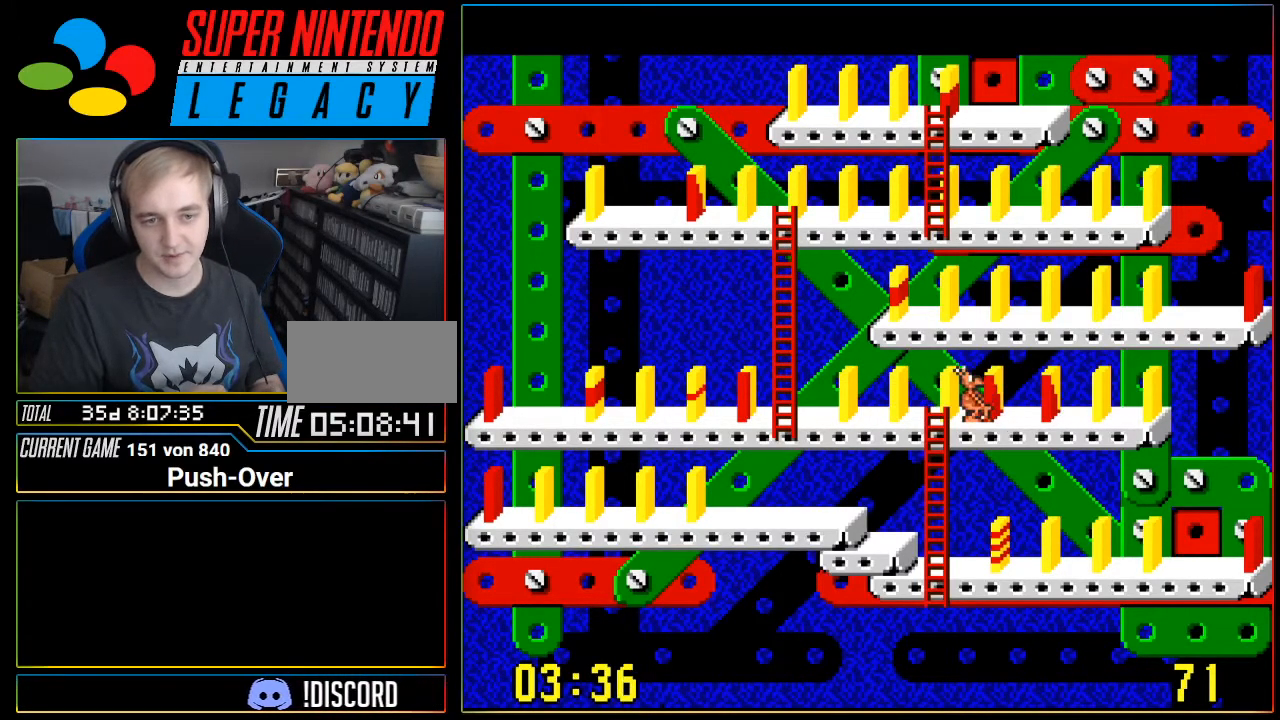
{"buttons": ["DPAD_LEFT"], "events": []}
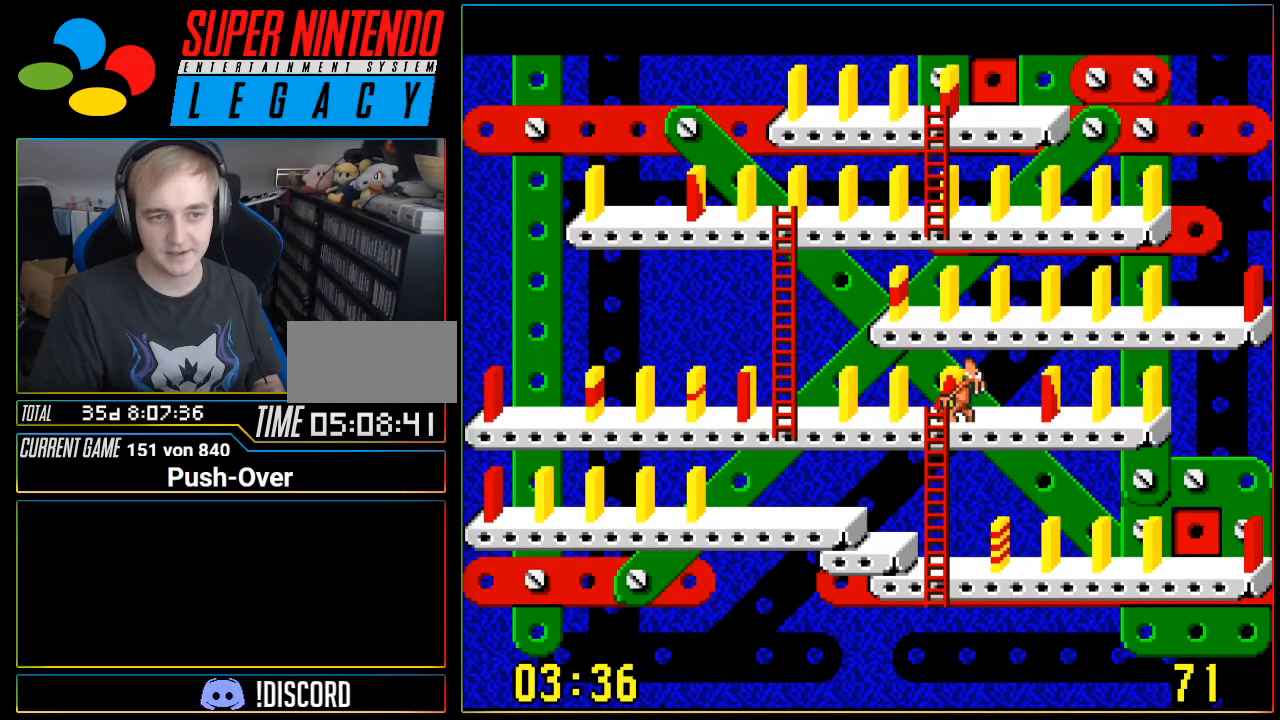
{"buttons": ["DPAD_LEFT"], "events": []}
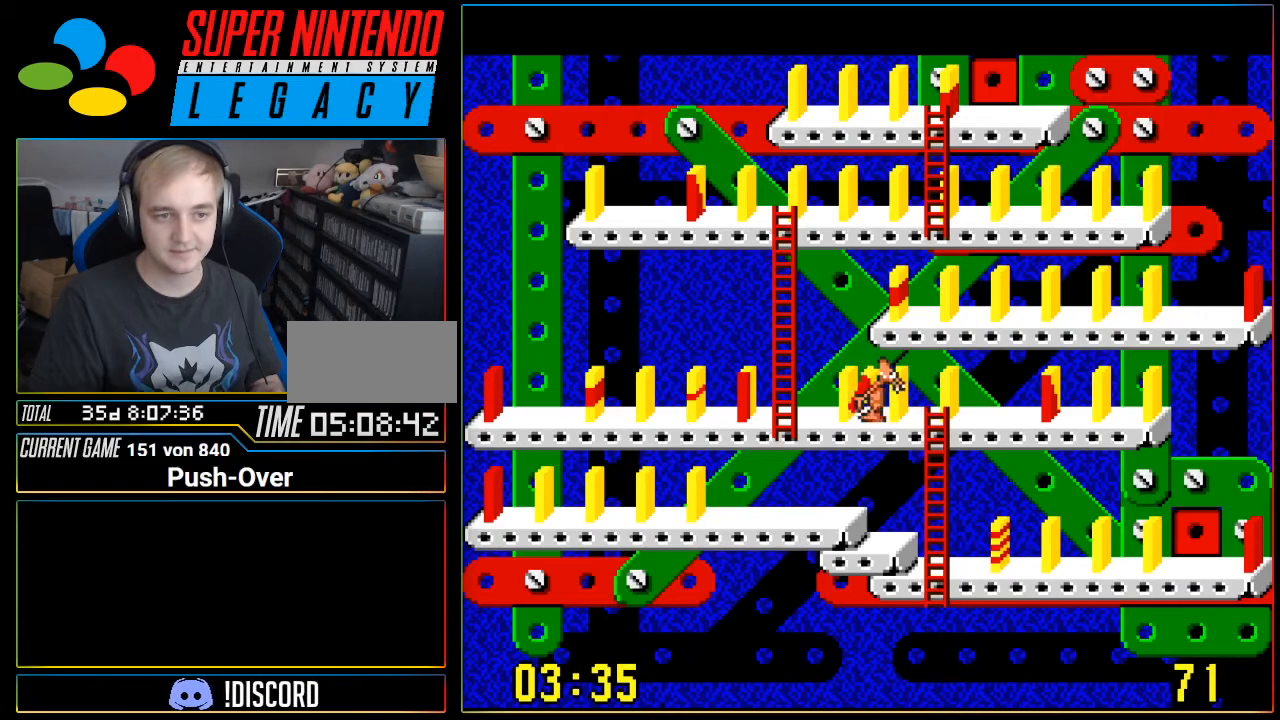
{"buttons": ["DPAD_UP"], "events": [[367, "DPAD_LEFT", "up"], [433, "DPAD_UP", "down"]]}
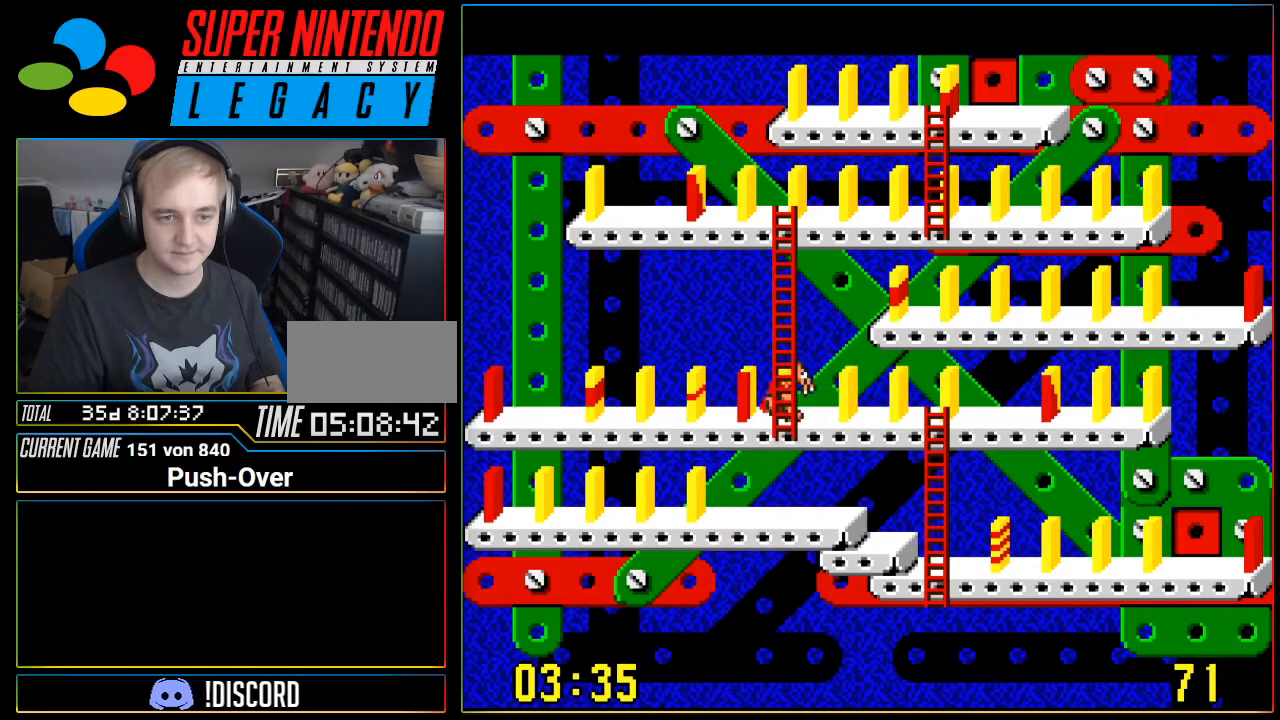
{"buttons": ["DPAD_UP"], "events": []}
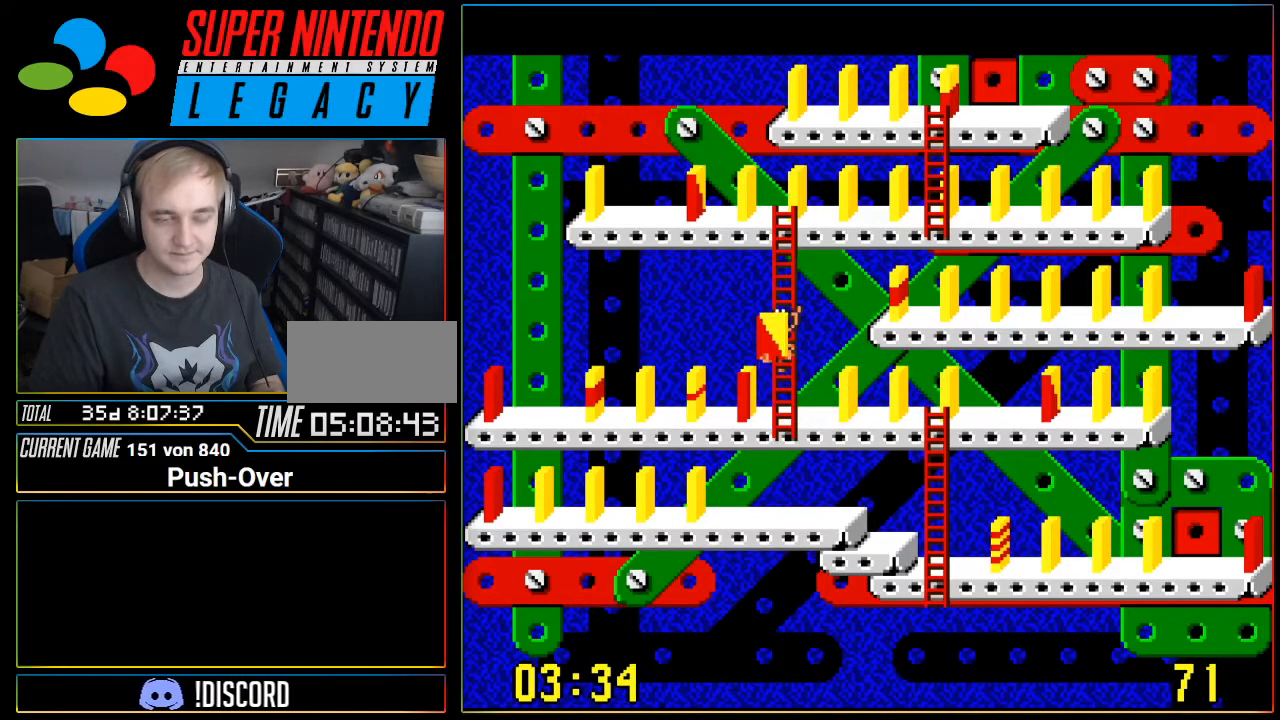
{"buttons": ["DPAD_UP"], "events": []}
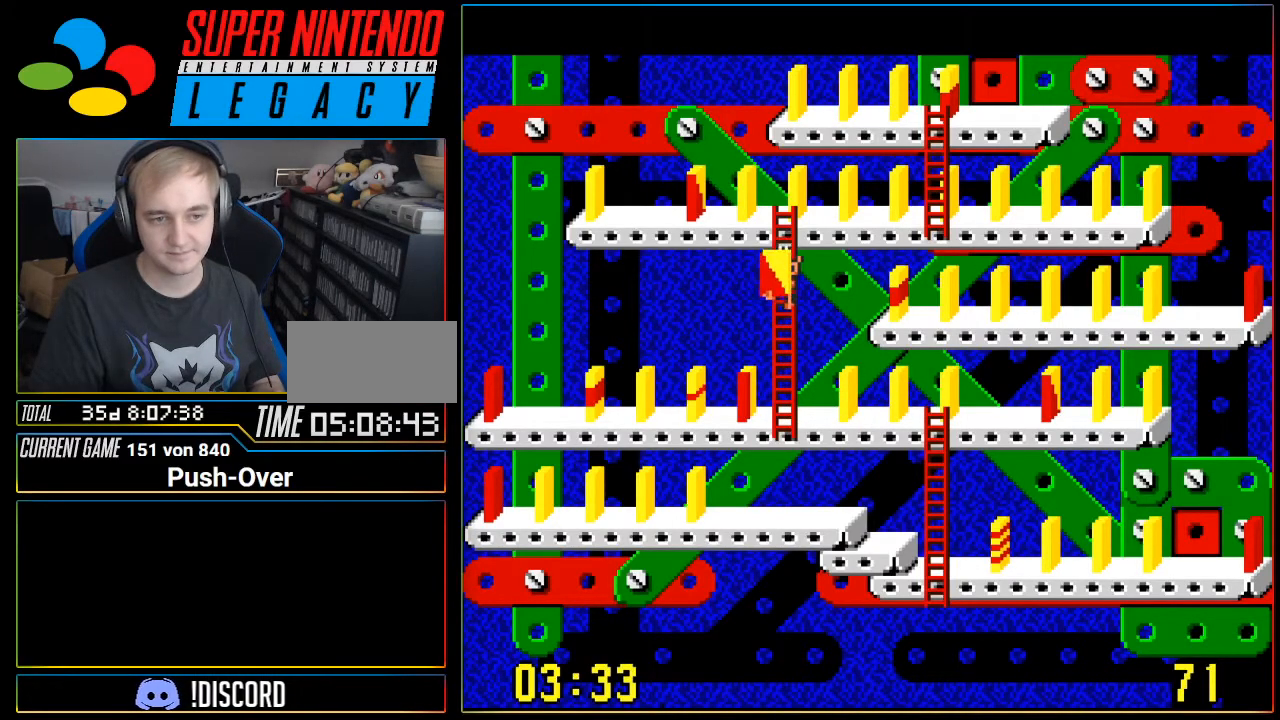
{"buttons": [], "events": [[417, "DPAD_UP", "up"]]}